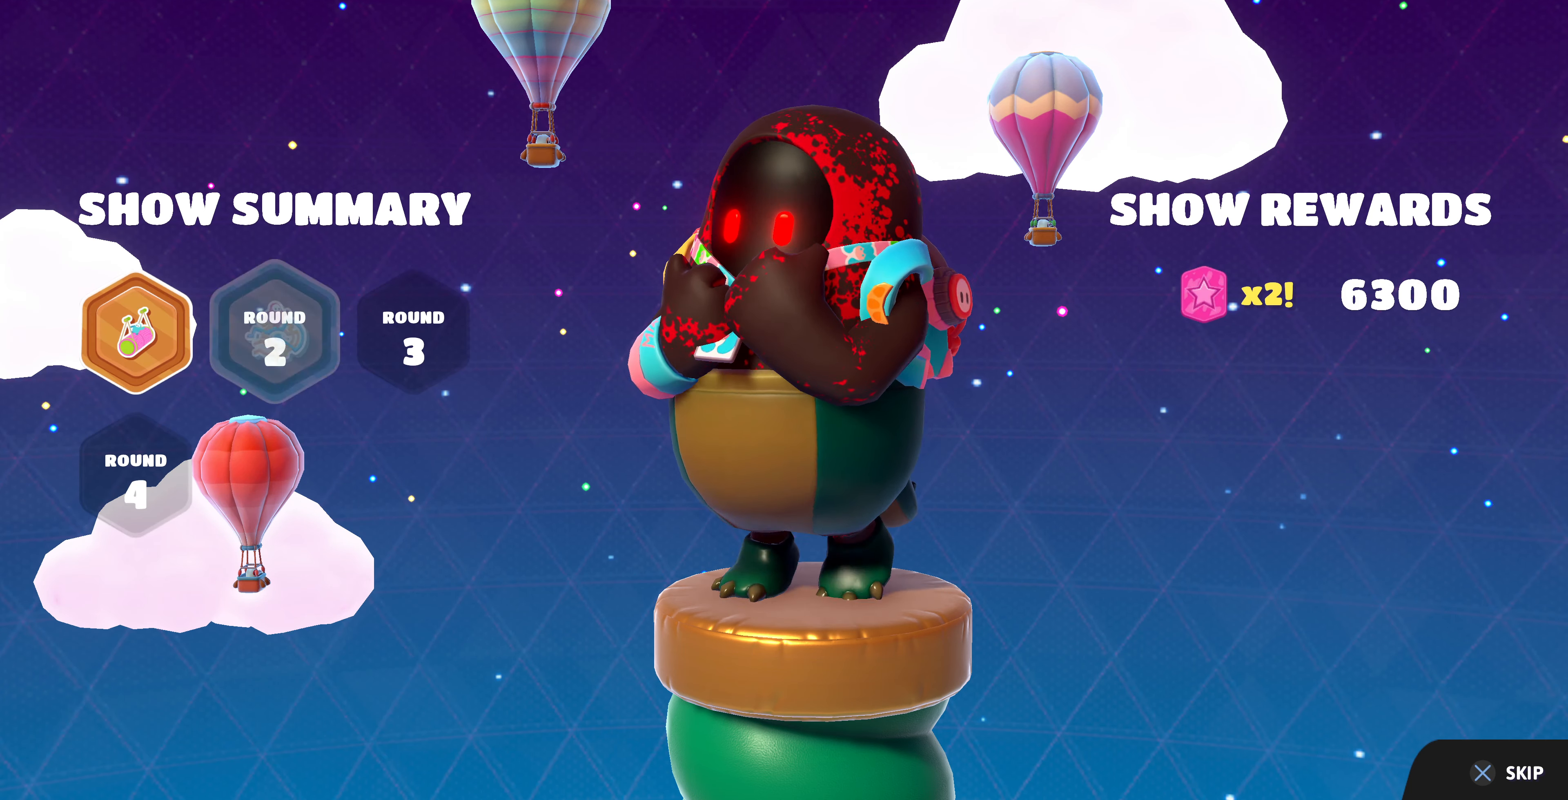
Gameplay with a controller (PlayStation layout); each line is a JSON object with the inputs held at the frame after it. "events" lists button and stick changes between this image and that frame as [ms after this image, input, new state], when the widget could be followed in between.
{"buttons": [], "left_stick": "center", "right_stick": "center", "events": []}
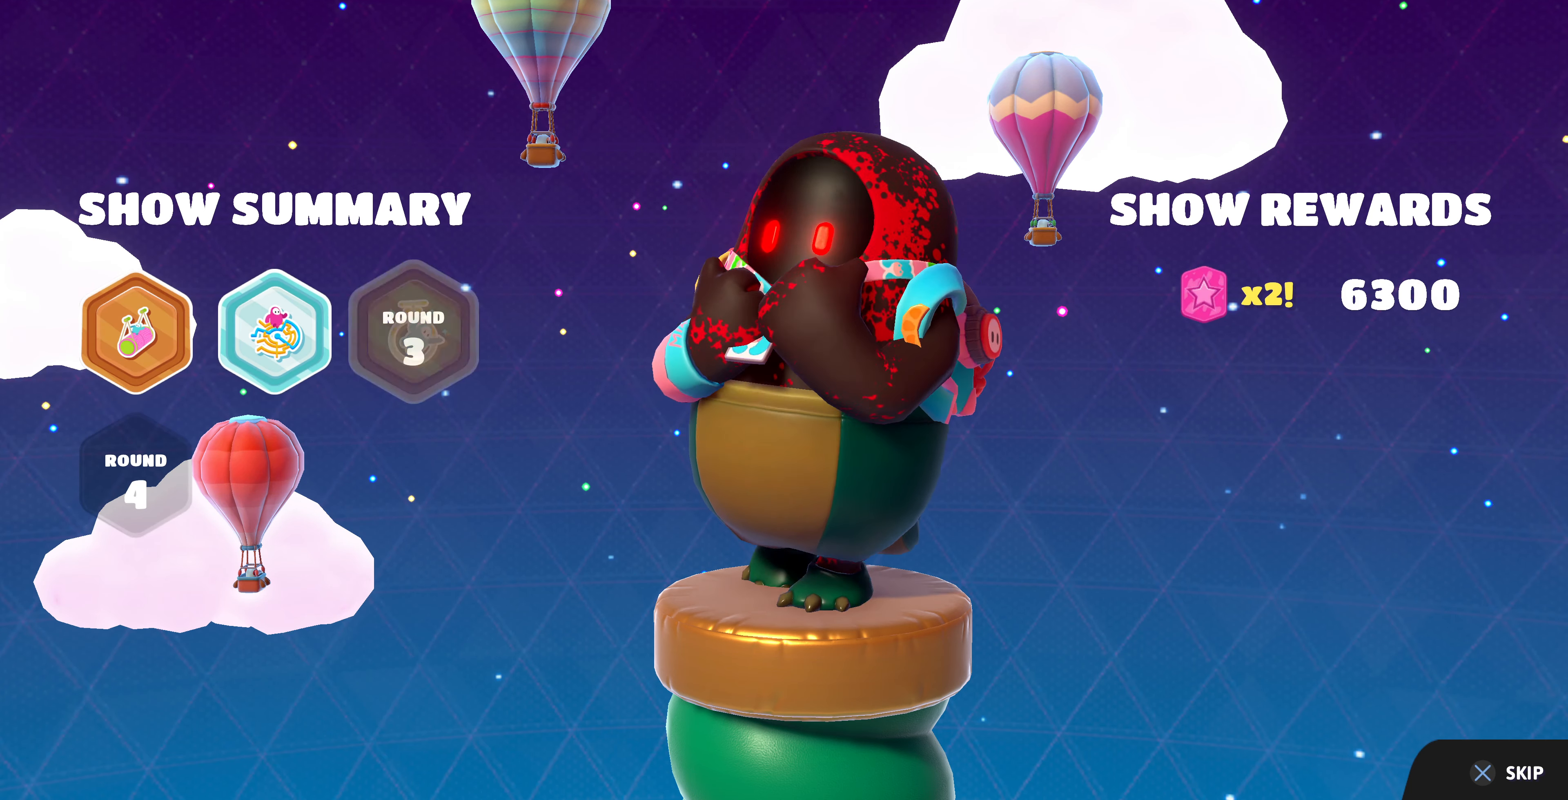
{"buttons": [], "left_stick": "center", "right_stick": "center", "events": []}
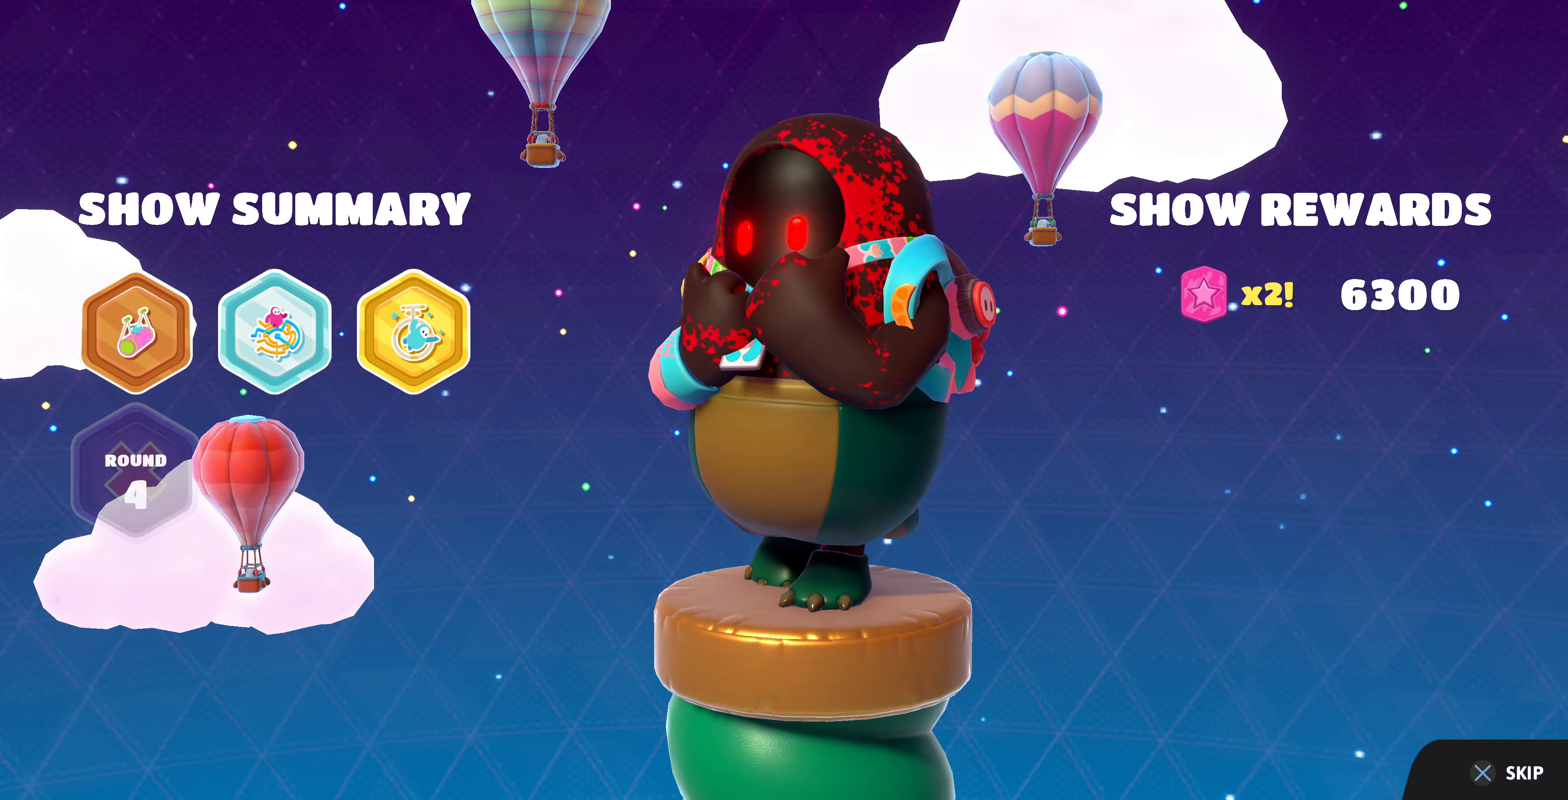
{"buttons": ["CROSS"], "left_stick": "center", "right_stick": "center", "events": [[367, "CROSS", "down"]]}
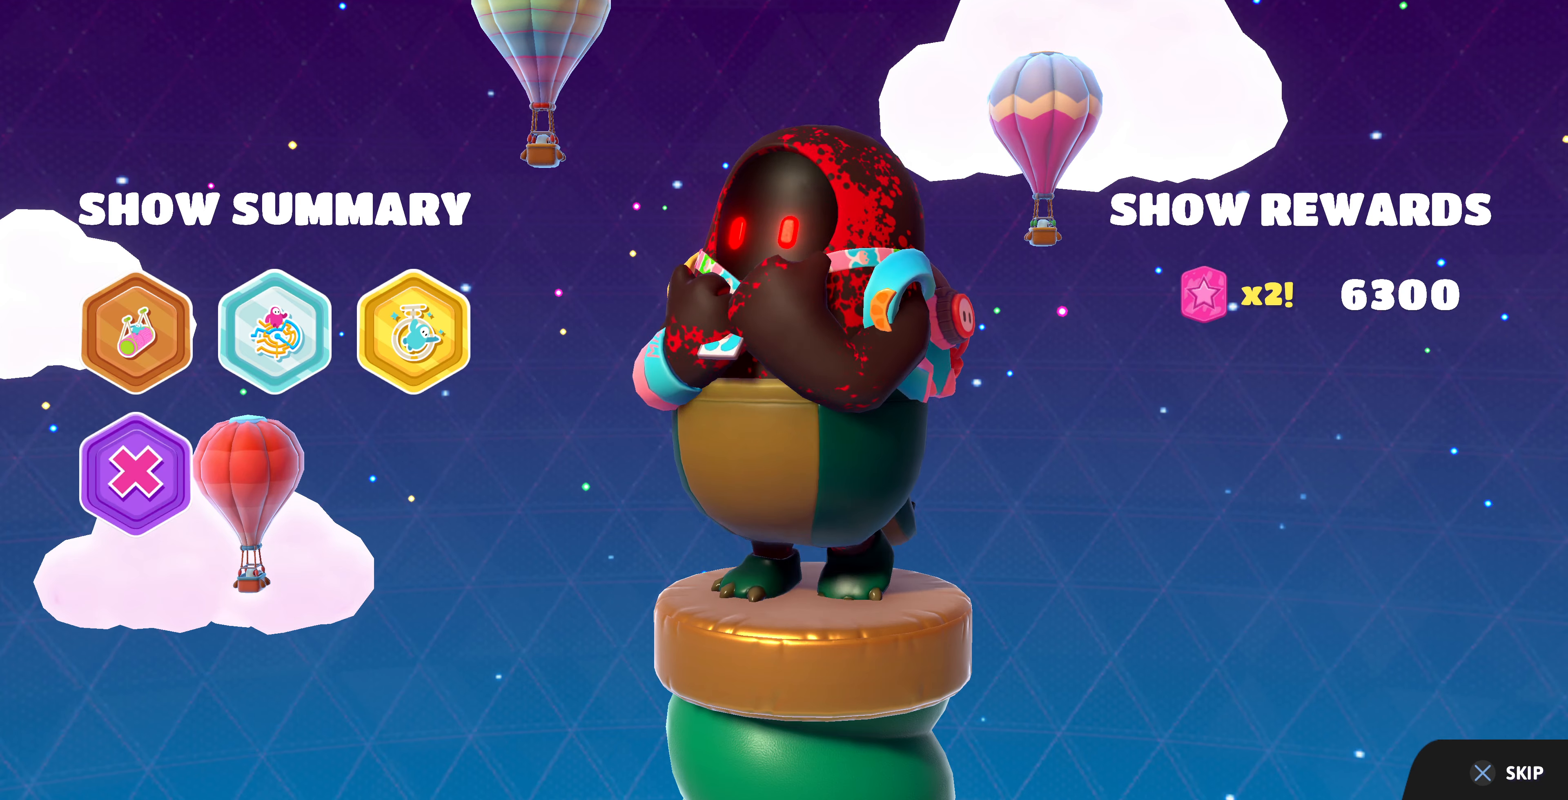
{"buttons": ["CROSS"], "left_stick": "center", "right_stick": "center", "events": [[67, "CROSS", "up"], [234, "CROSS", "down"], [400, "CROSS", "up"], [434, "CROSS", "down"]]}
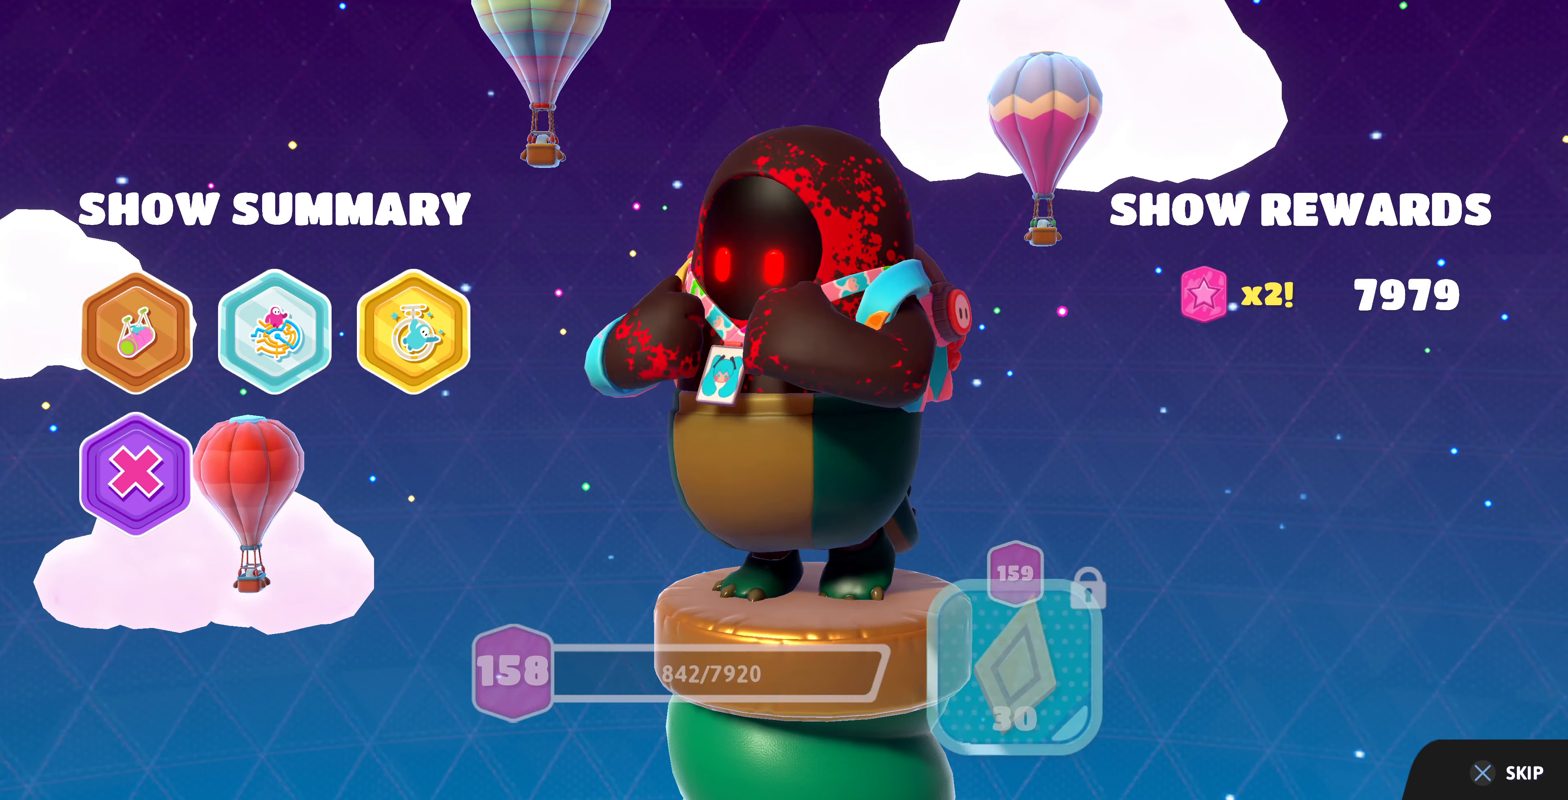
{"buttons": [], "left_stick": "center", "right_stick": "center", "events": [[67, "CROSS", "up"], [134, "CROSS", "down"], [234, "CROSS", "up"], [367, "CROSS", "down"], [434, "CROSS", "up"]]}
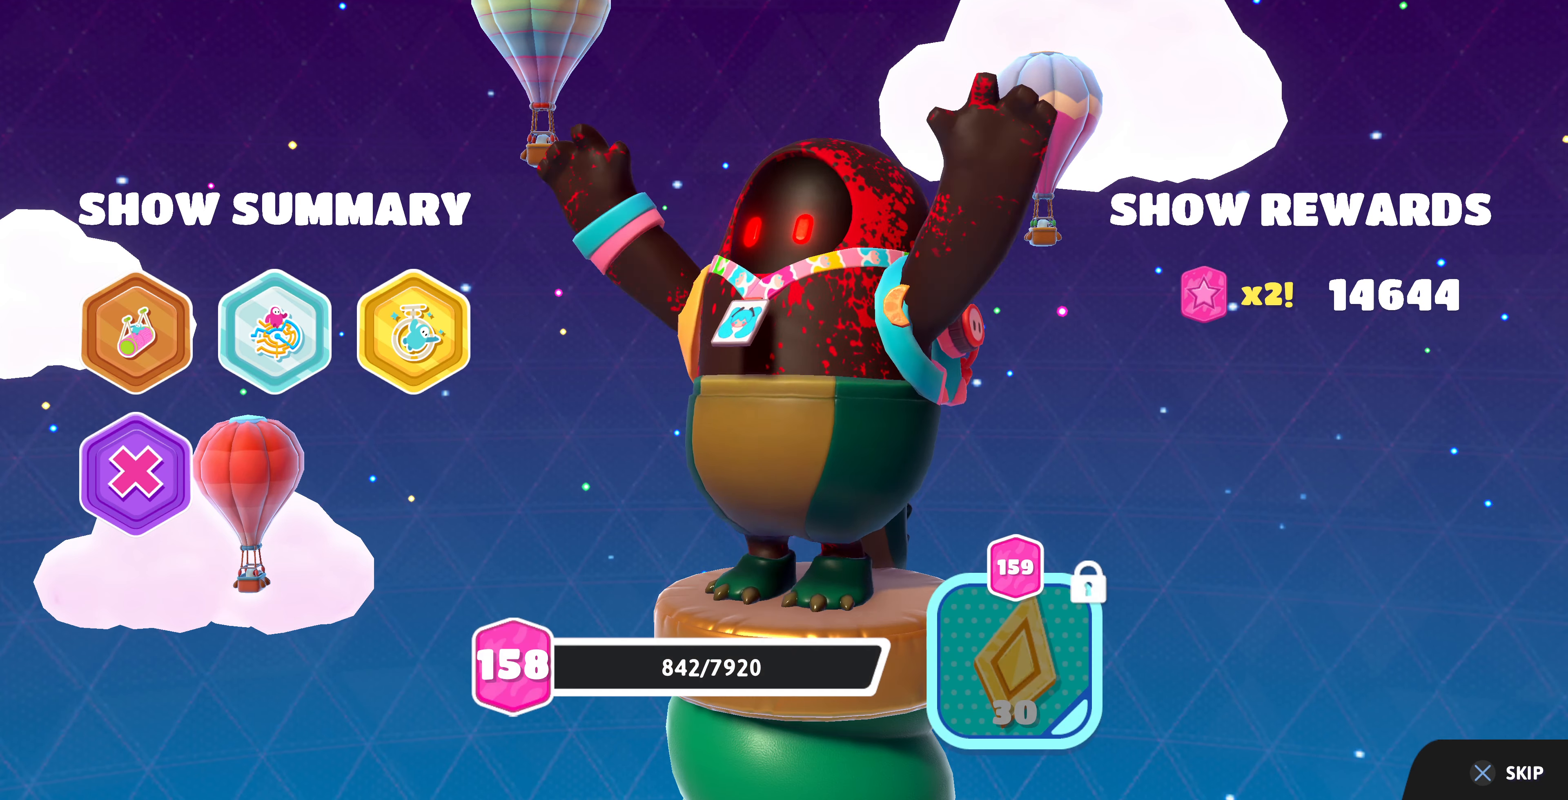
{"buttons": ["CROSS"], "left_stick": "center", "right_stick": "center", "events": [[234, "CROSS", "down"], [367, "CROSS", "up"], [434, "CROSS", "down"]]}
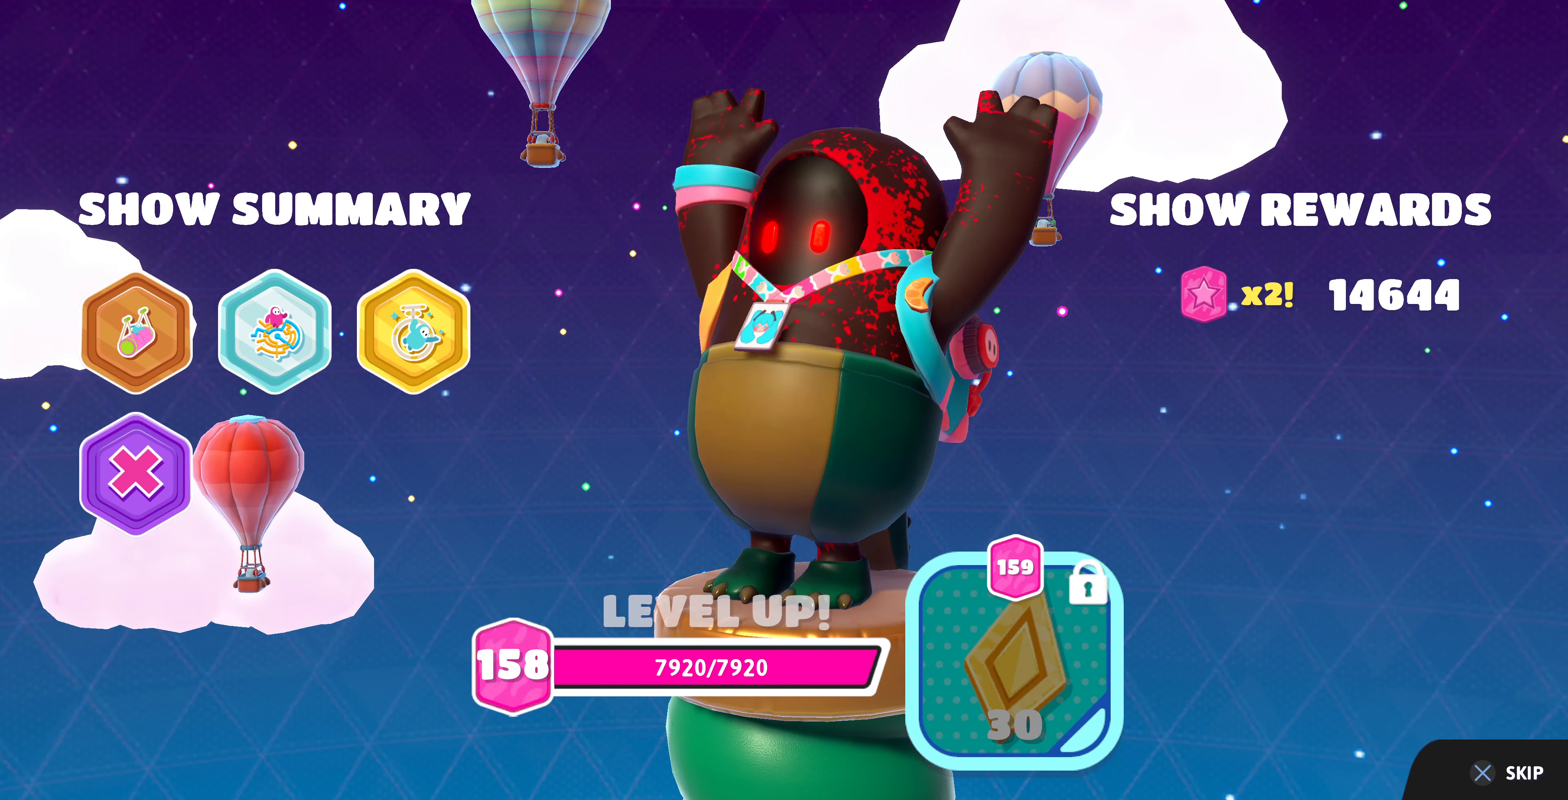
{"buttons": ["CROSS"], "left_stick": "center", "right_stick": "center", "events": [[67, "CROSS", "up"], [167, "CROSS", "down"], [300, "CROSS", "up"], [434, "CROSS", "down"]]}
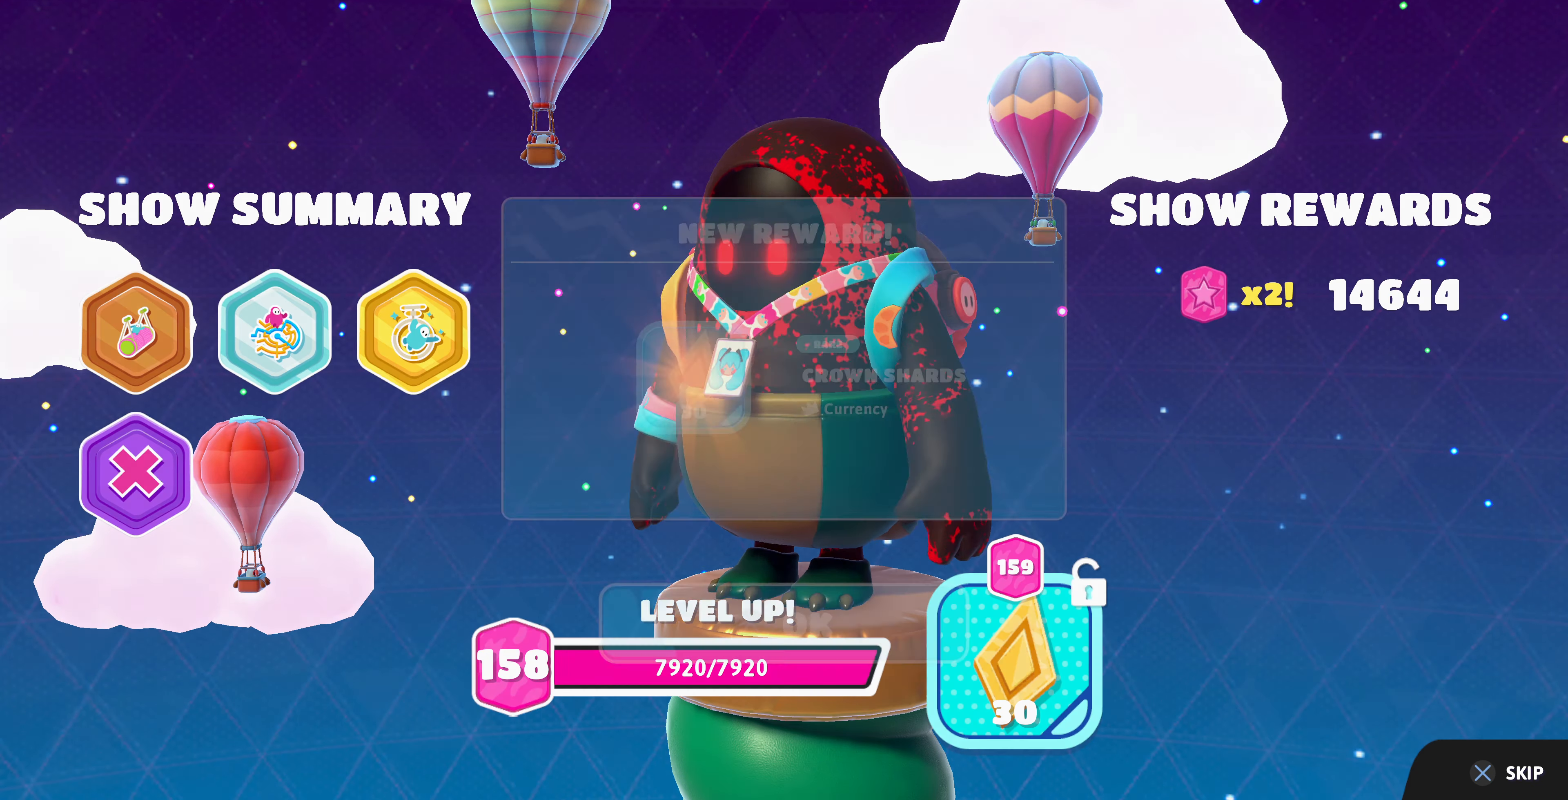
{"buttons": [], "left_stick": "center", "right_stick": "center", "events": [[67, "CROSS", "up"], [134, "CROSS", "down"], [267, "CROSS", "up"], [334, "CROSS", "down"], [500, "CROSS", "up"]]}
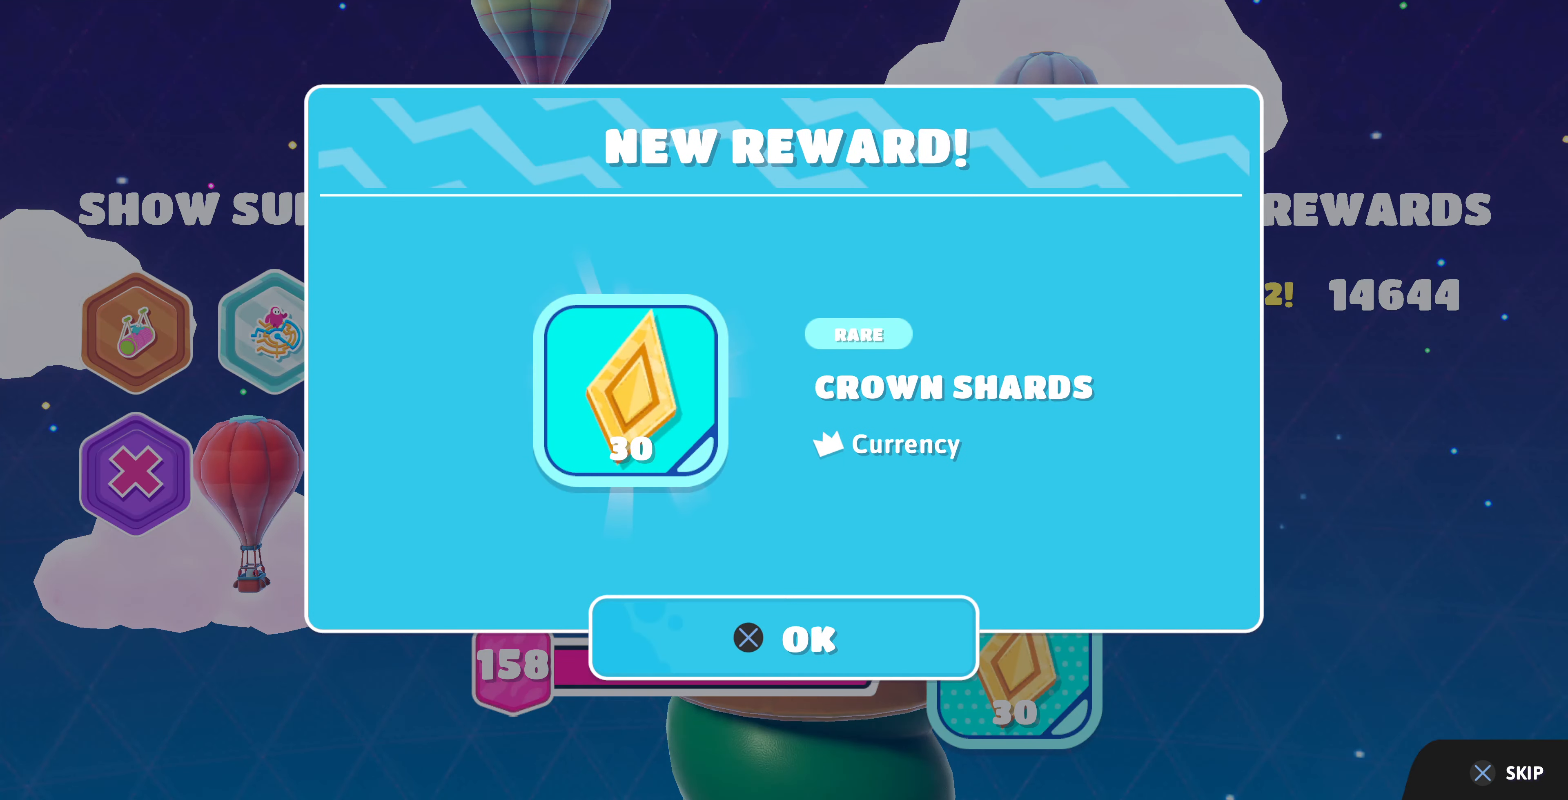
{"buttons": [], "left_stick": "center", "right_stick": "center", "events": [[134, "CROSS", "down"], [267, "CROSS", "up"], [367, "CROSS", "down"], [467, "CROSS", "up"]]}
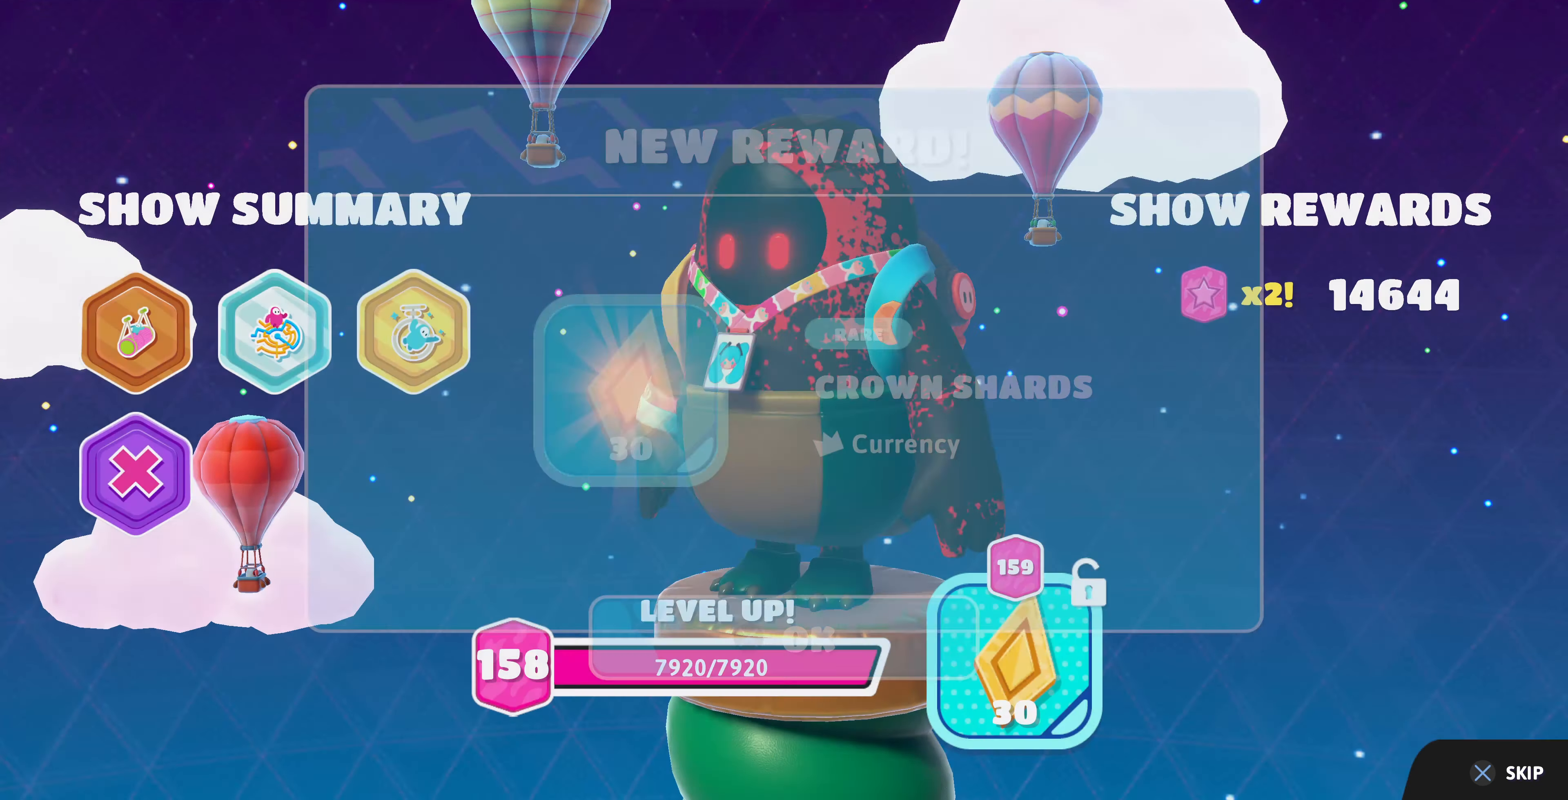
{"buttons": [], "left_stick": "center", "right_stick": "center", "events": [[134, "CROSS", "down"], [234, "CROSS", "up"]]}
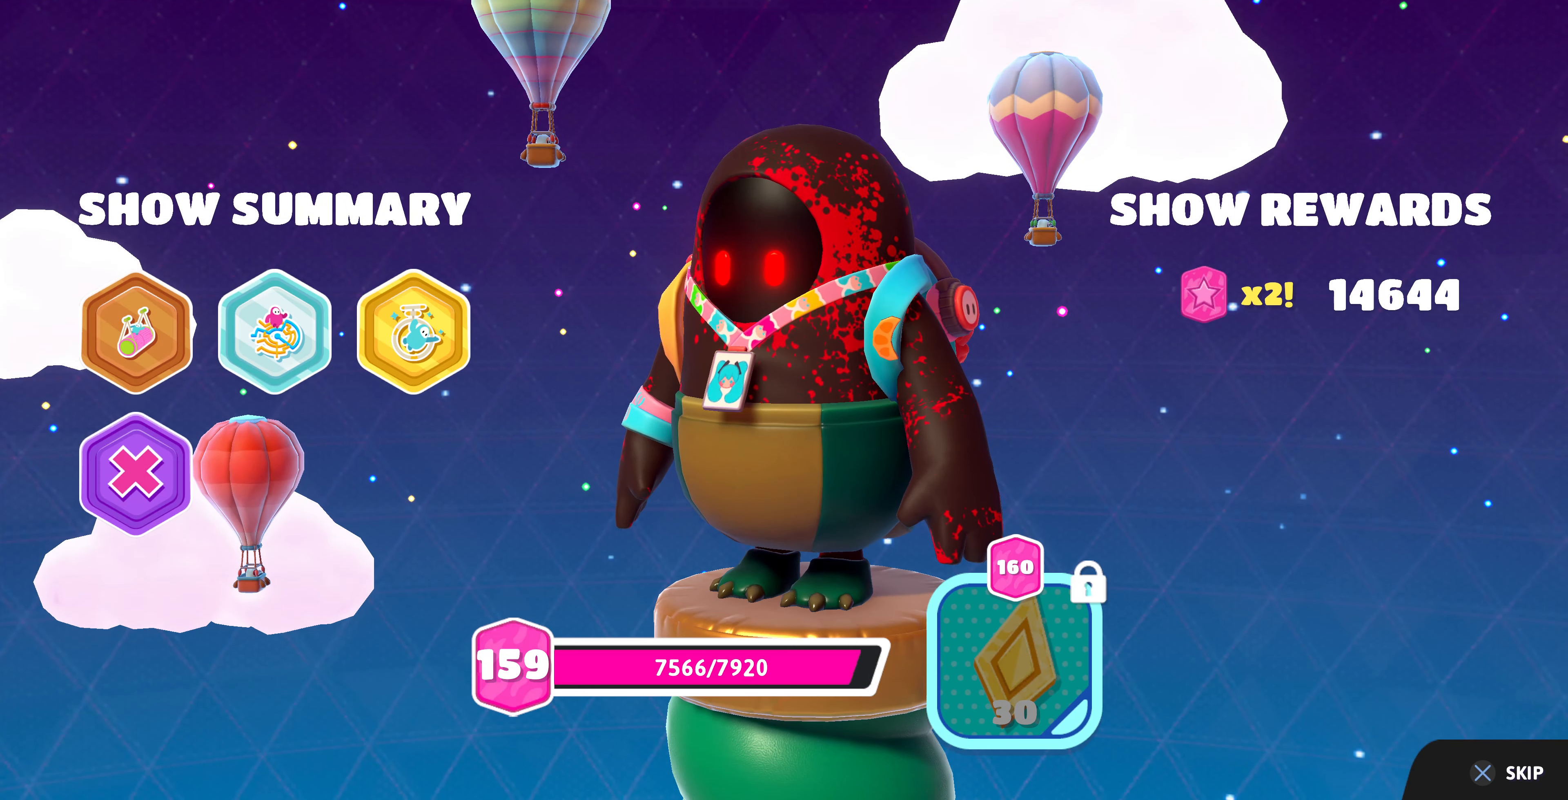
{"buttons": [], "left_stick": "center", "right_stick": "center", "events": [[134, "CROSS", "down"], [234, "CROSS", "up"], [367, "CROSS", "down"], [500, "CROSS", "up"]]}
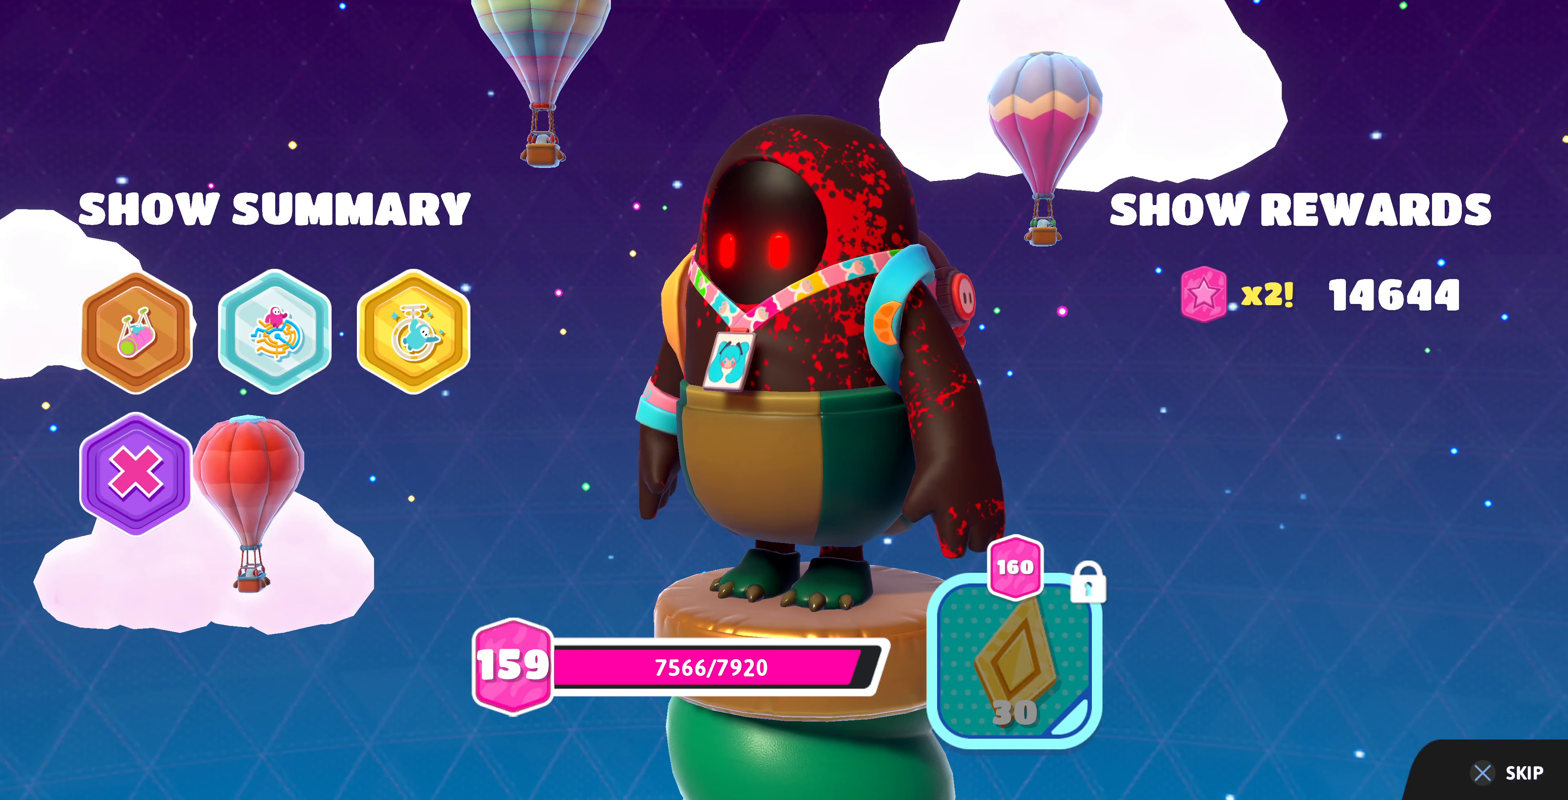
{"buttons": ["CROSS"], "left_stick": "center", "right_stick": "center", "events": [[67, "CROSS", "down"], [200, "CROSS", "up"], [300, "CROSS", "down"], [400, "CROSS", "up"], [500, "CROSS", "down"]]}
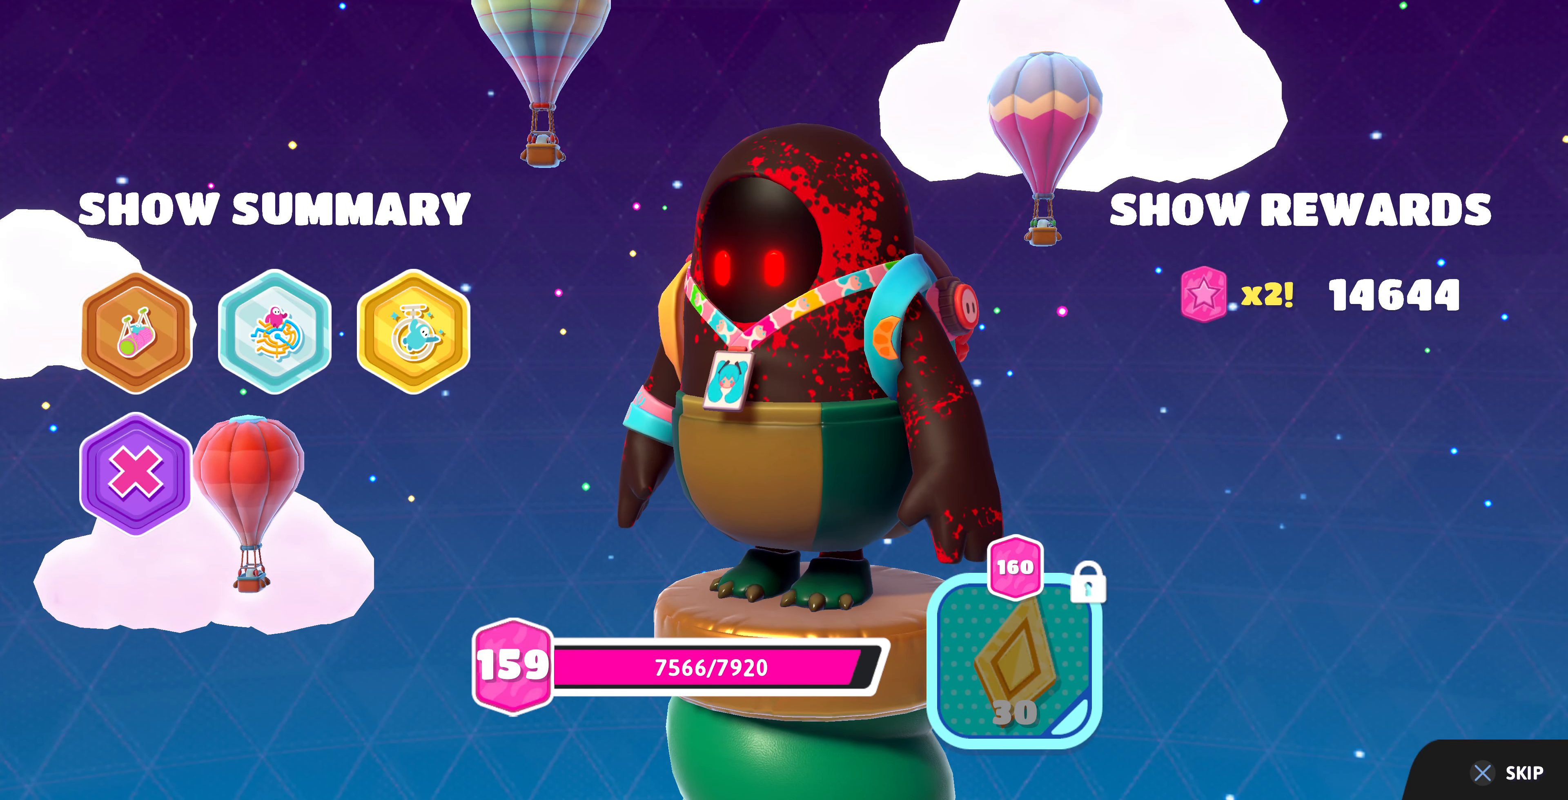
{"buttons": ["CROSS"], "left_stick": "center", "right_stick": "center", "events": [[134, "CROSS", "up"], [200, "CROSS", "down"], [367, "CROSS", "up"], [467, "CROSS", "down"]]}
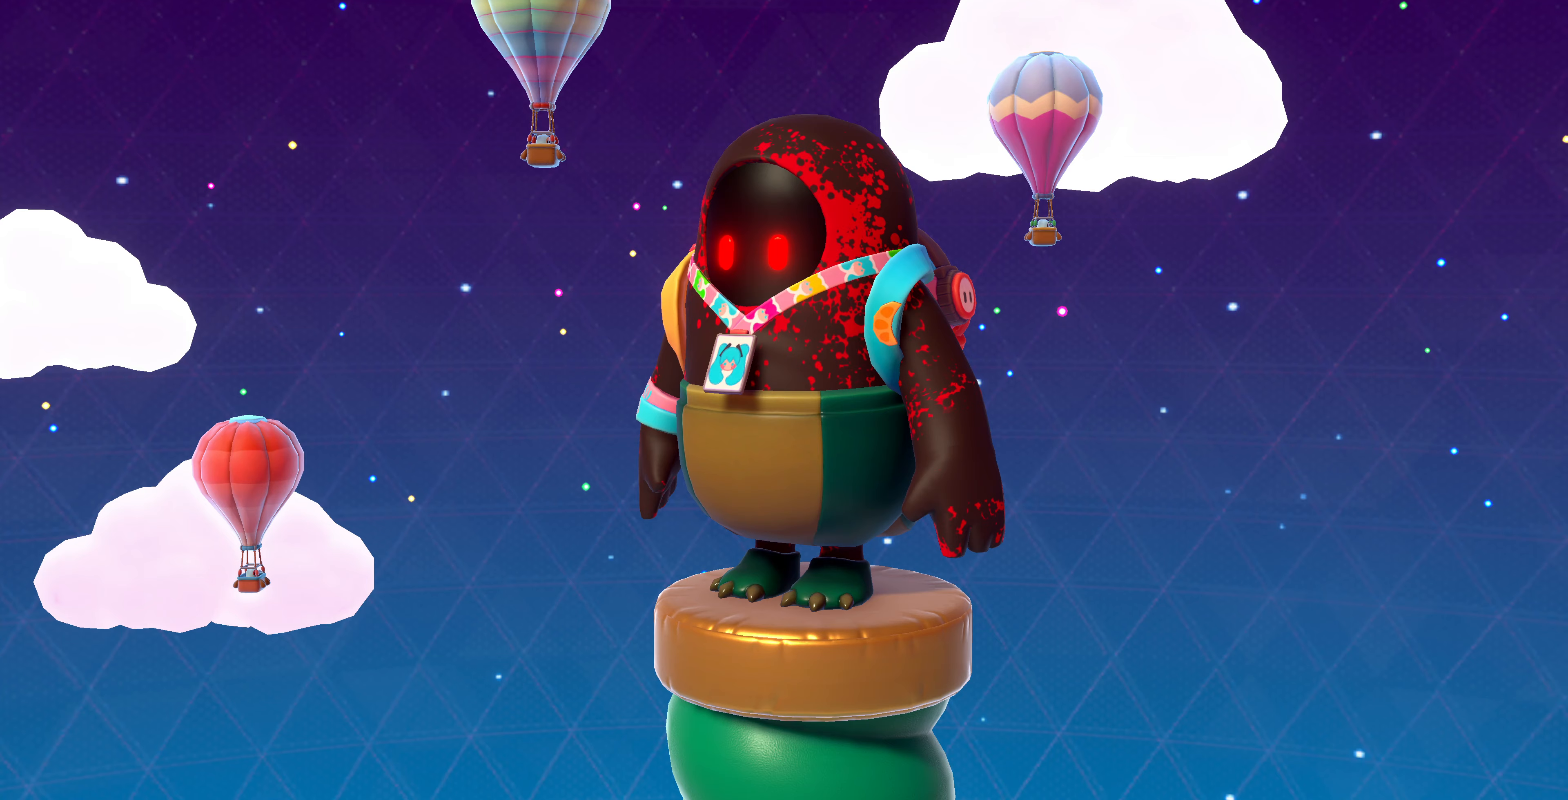
{"buttons": [], "left_stick": "center", "right_stick": "center", "events": [[67, "CROSS", "up"]]}
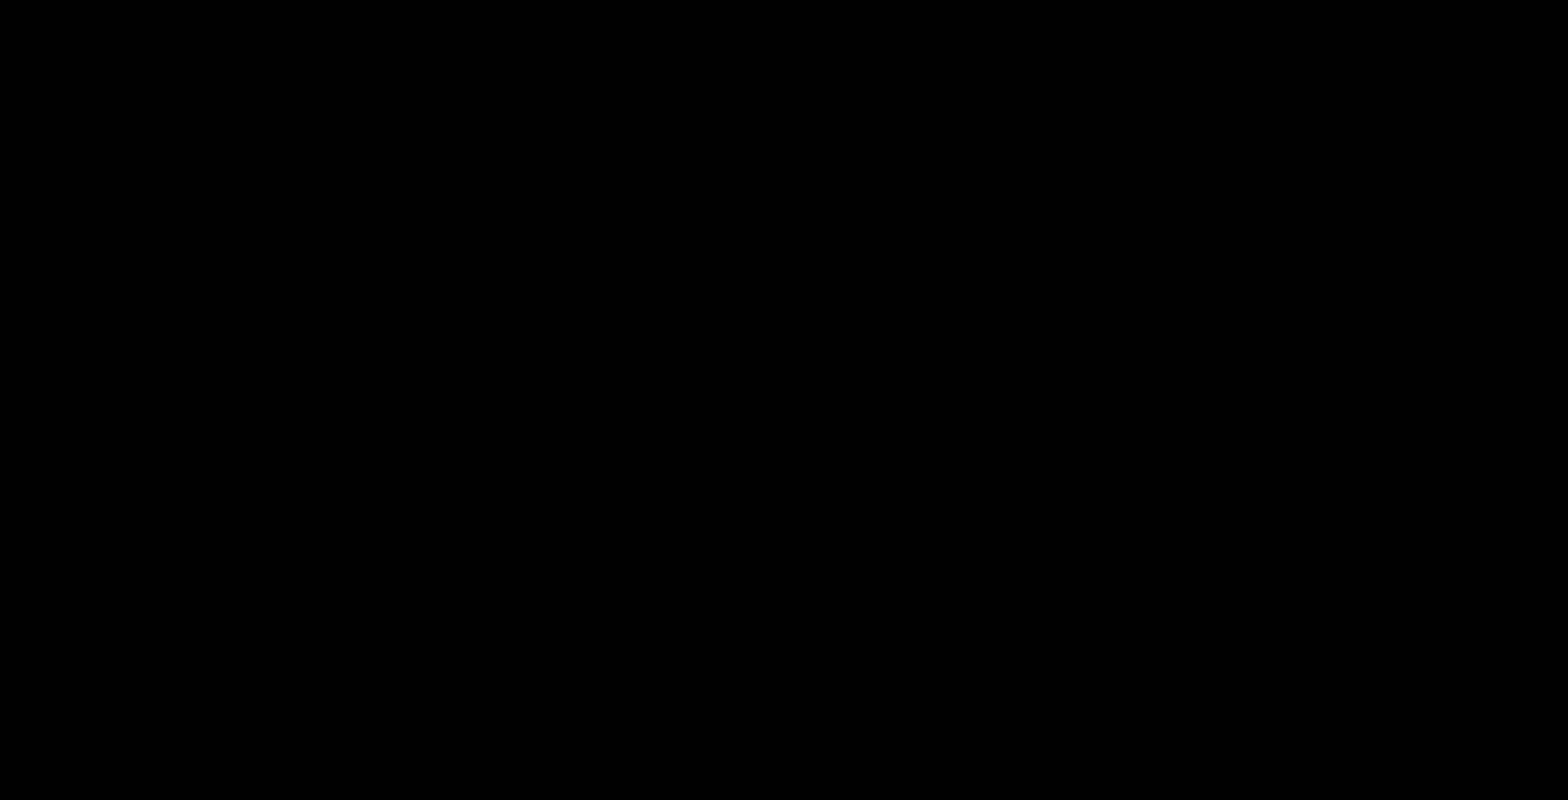
{"buttons": [], "left_stick": "center", "right_stick": "center", "events": []}
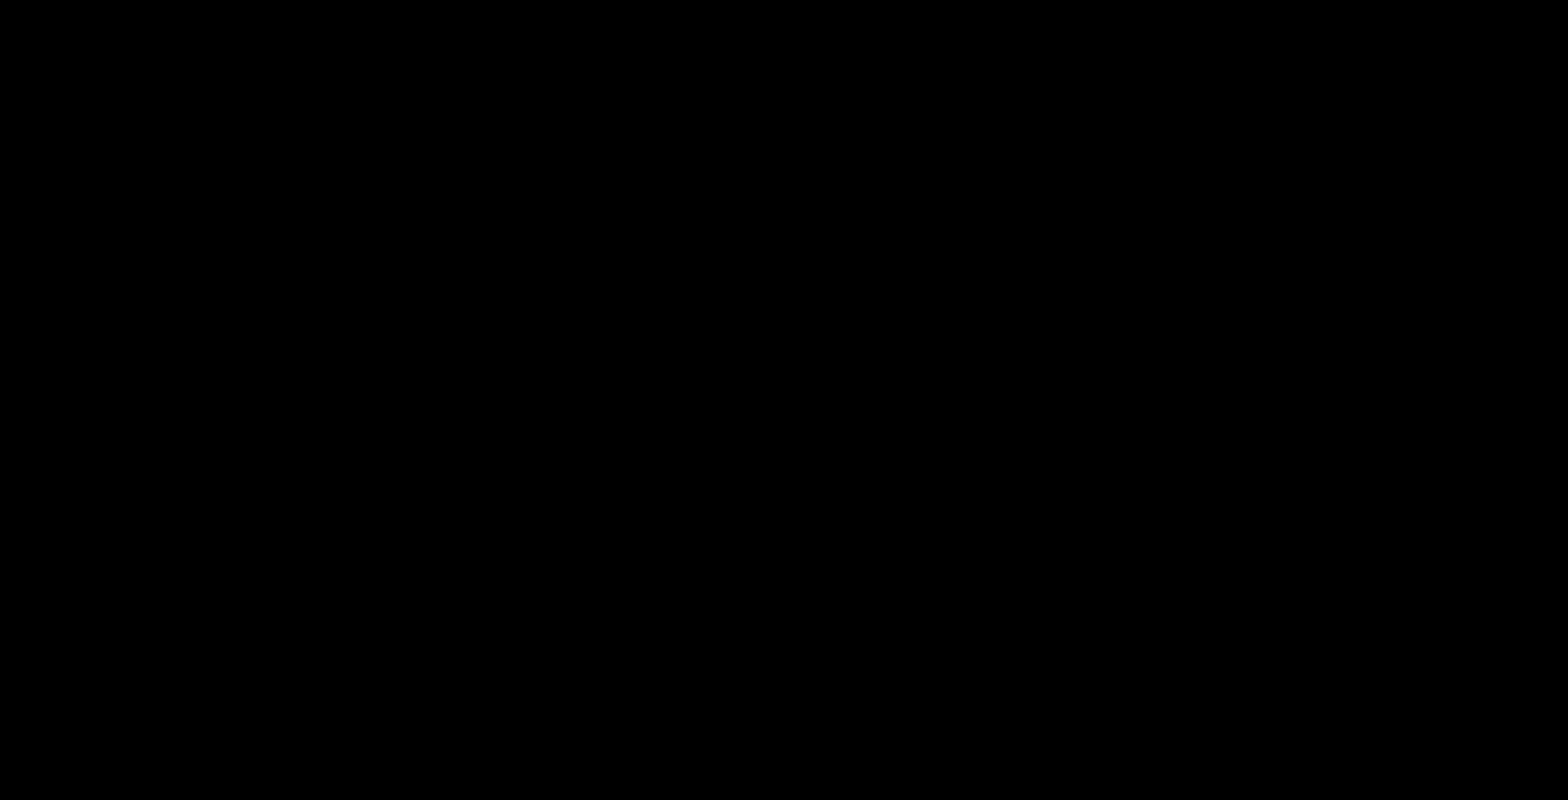
{"buttons": [], "left_stick": "center", "right_stick": "center", "events": []}
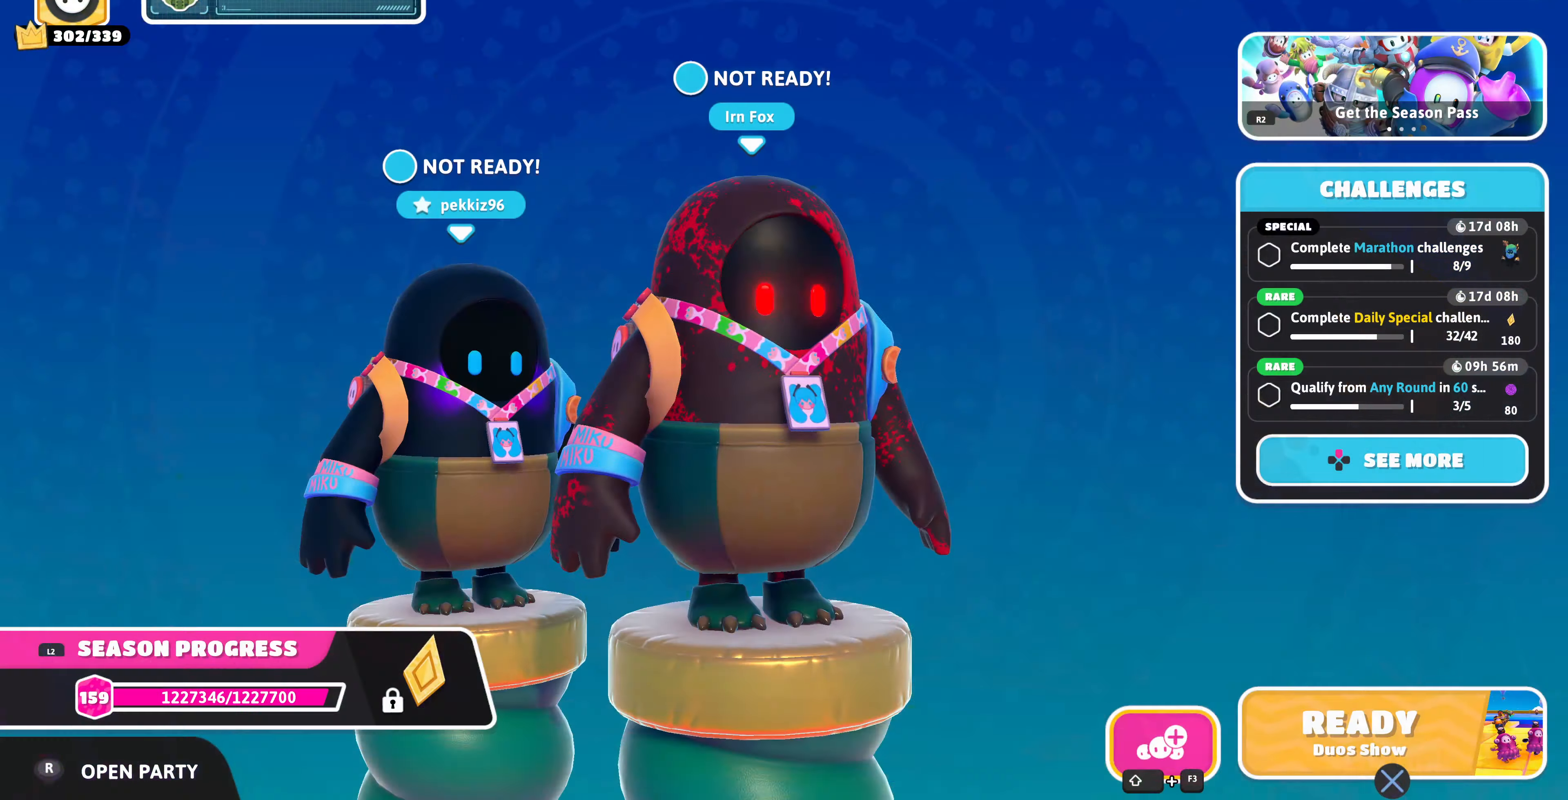
{"buttons": ["CROSS"], "left_stick": "center", "right_stick": "center", "events": [[500, "CROSS", "down"]]}
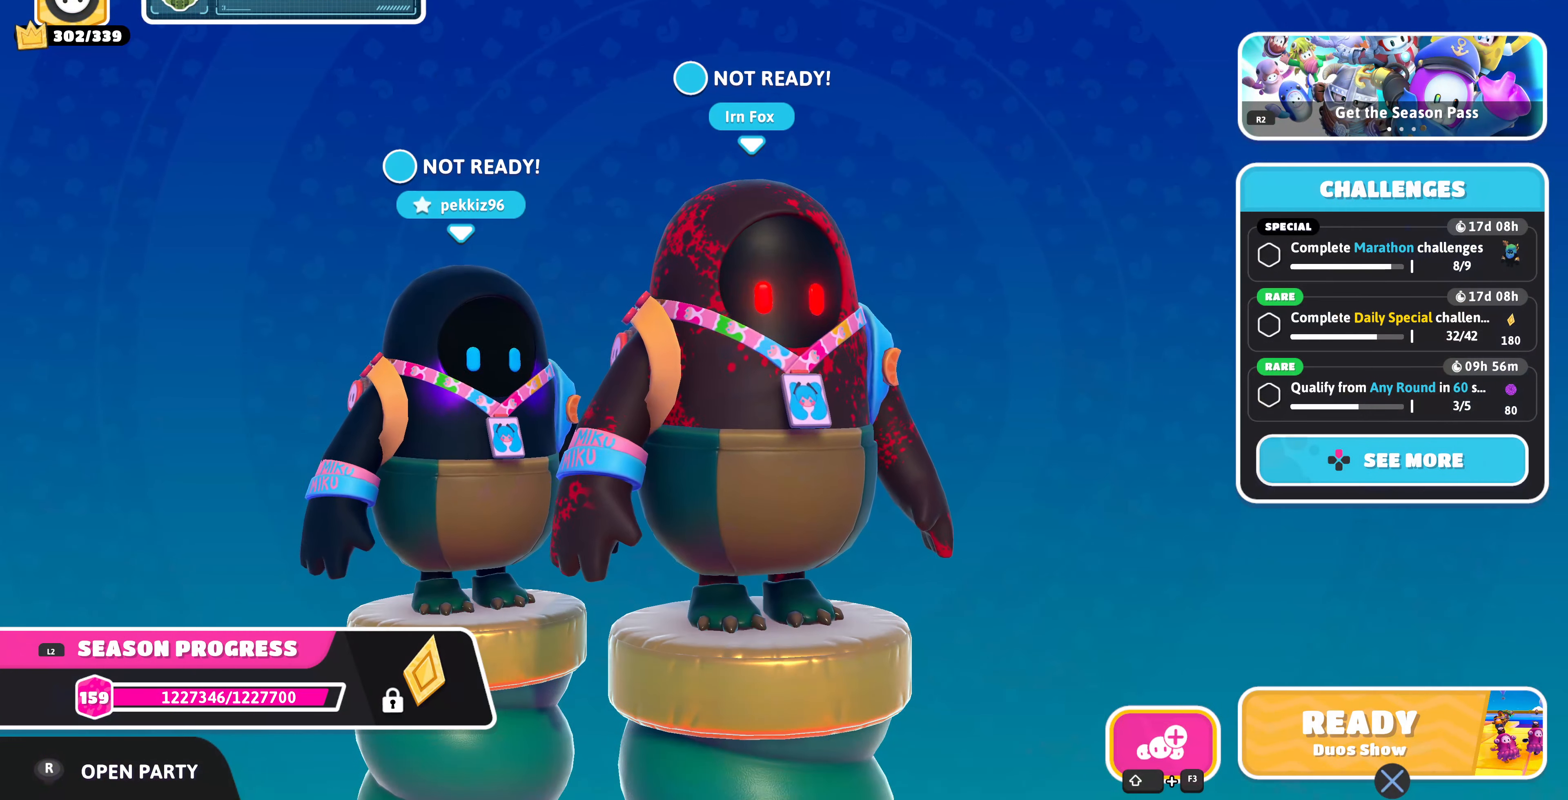
{"buttons": [], "left_stick": "center", "right_stick": "center", "events": [[133, "CROSS", "up"]]}